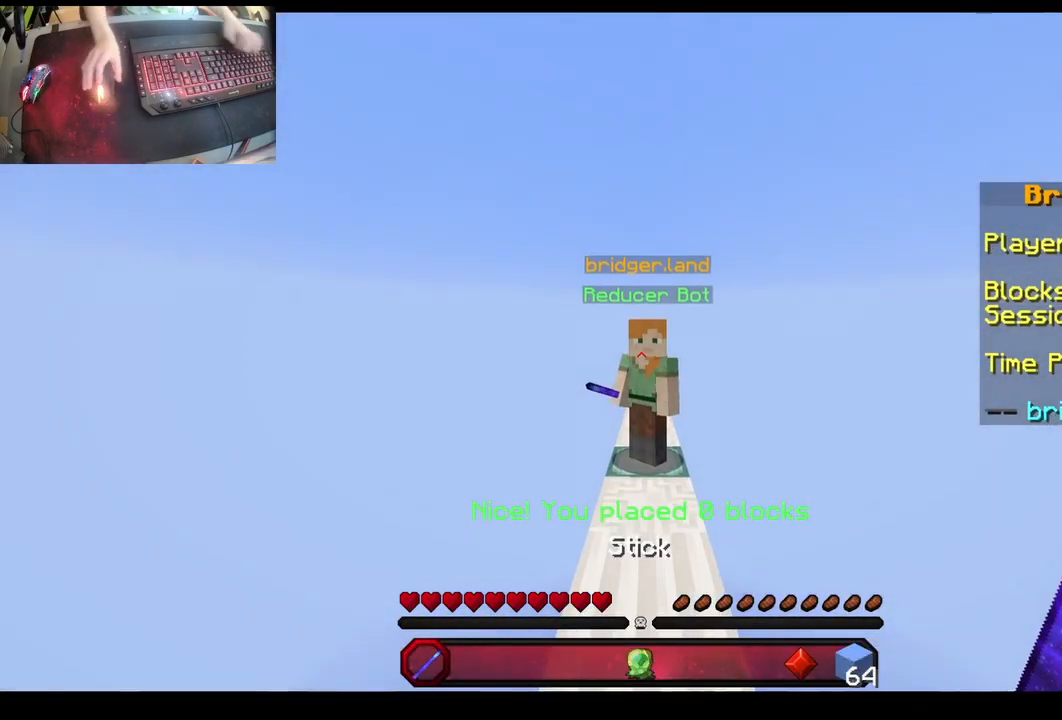
Gameplay with keyboard and mouse; each line is a JSON object with the keys and mouse buttons held at the frame after it. "events" lists presses ("down") and releases ("up") of "a", "d", "s", "space", "w", "mouse_left" and "mouse_right" between this image and that frame as [ms after this image, input, new state], when the widget could be followed in between. "mouse_left", "mouse_right" = the "left", "right" buttons of the "mouse" list. No other keys are recorded. Fast repeated clicks can show as one long hold. Mouse movement is not recorded.
{"keys": [], "mouse": [], "events": []}
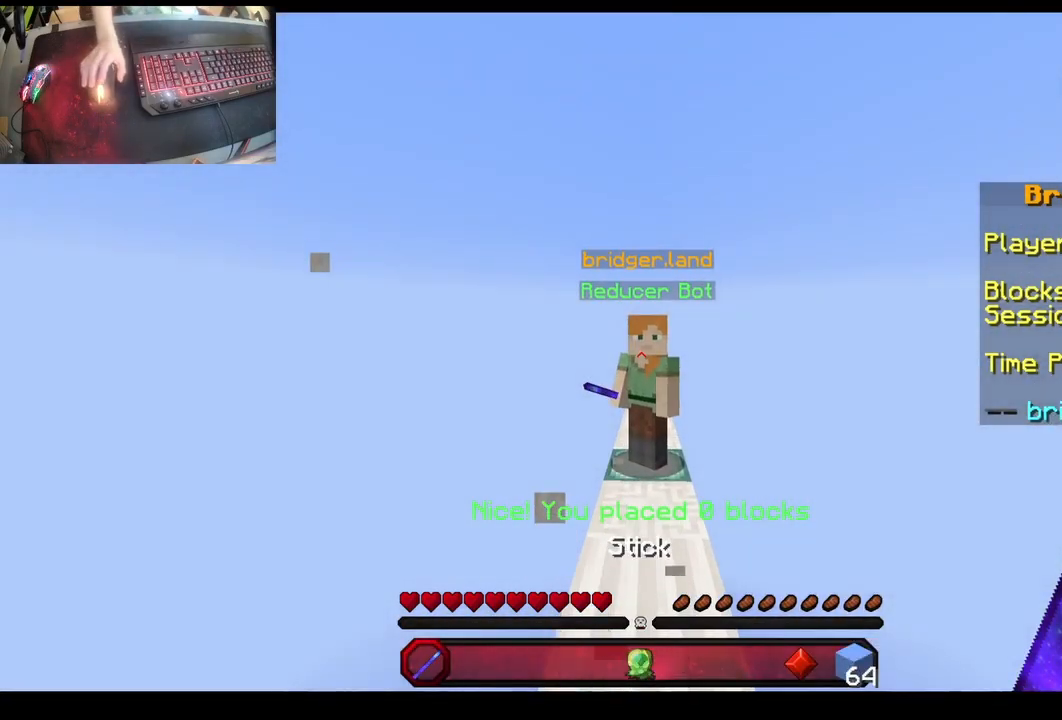
{"keys": [], "mouse": [], "events": []}
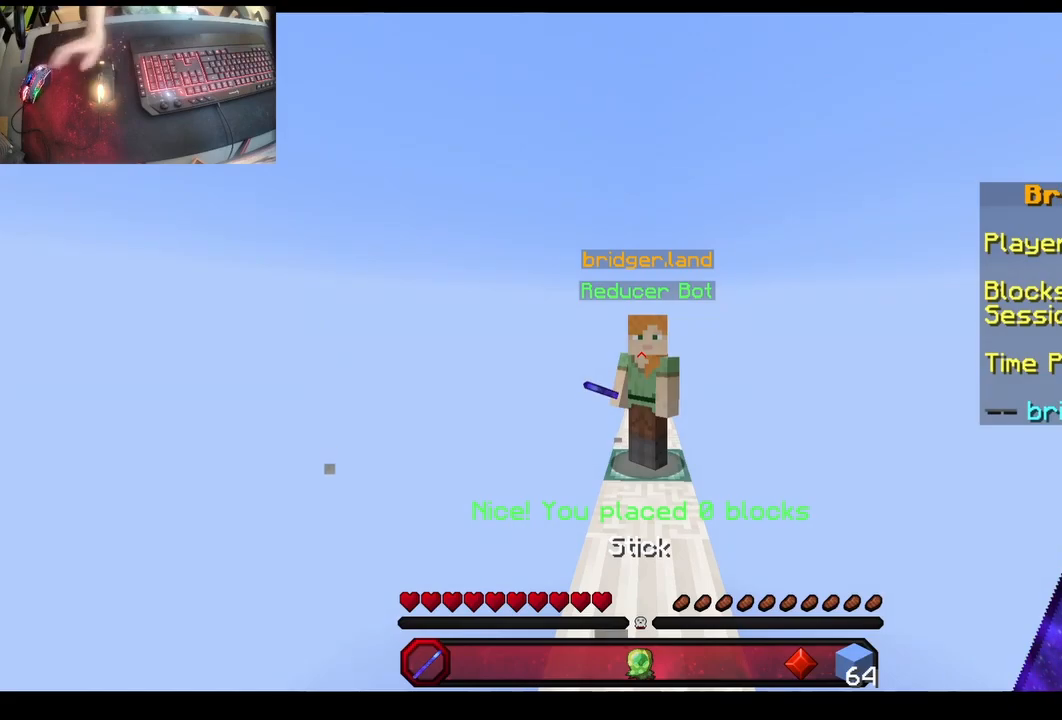
{"keys": [], "mouse": [], "events": []}
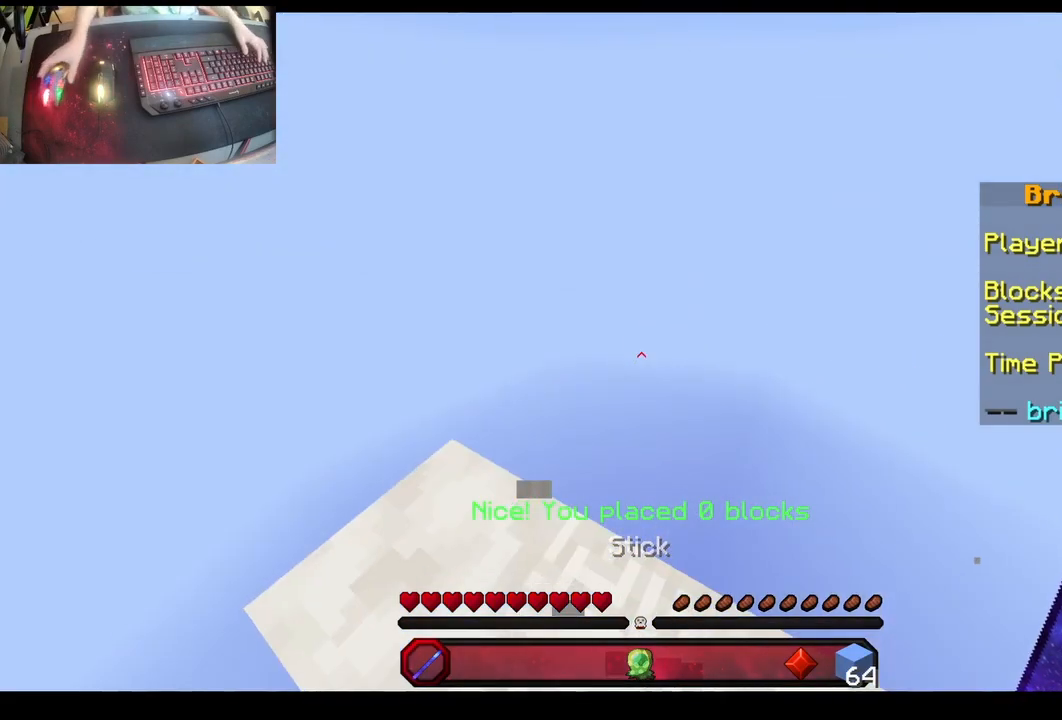
{"keys": [], "mouse": [], "events": []}
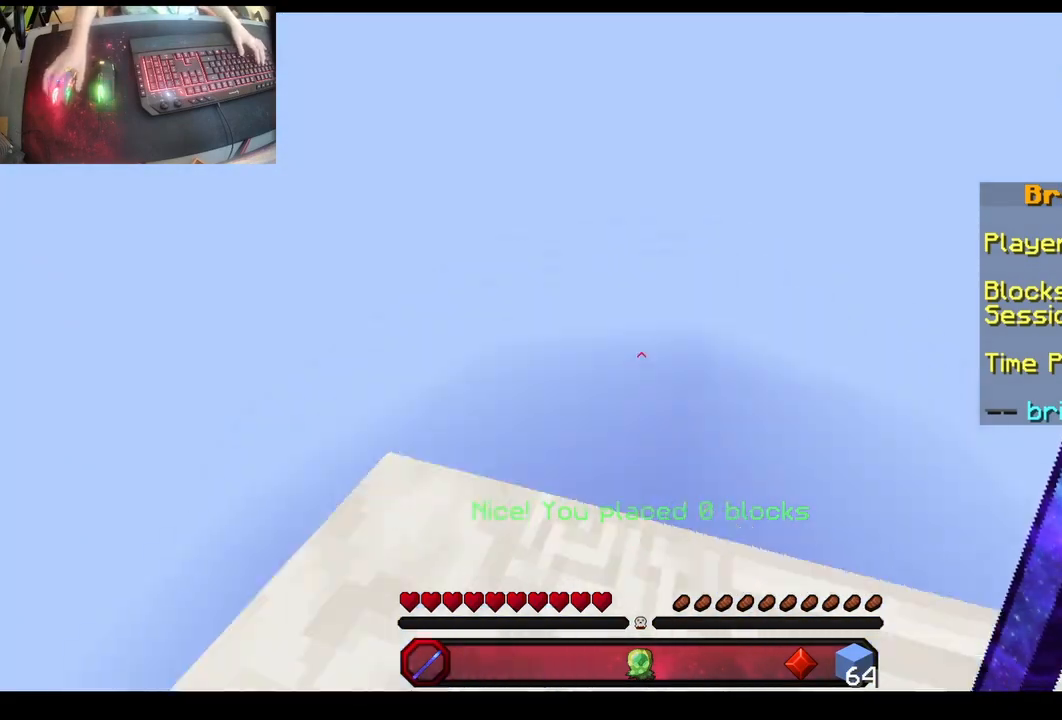
{"keys": [], "mouse": [], "events": []}
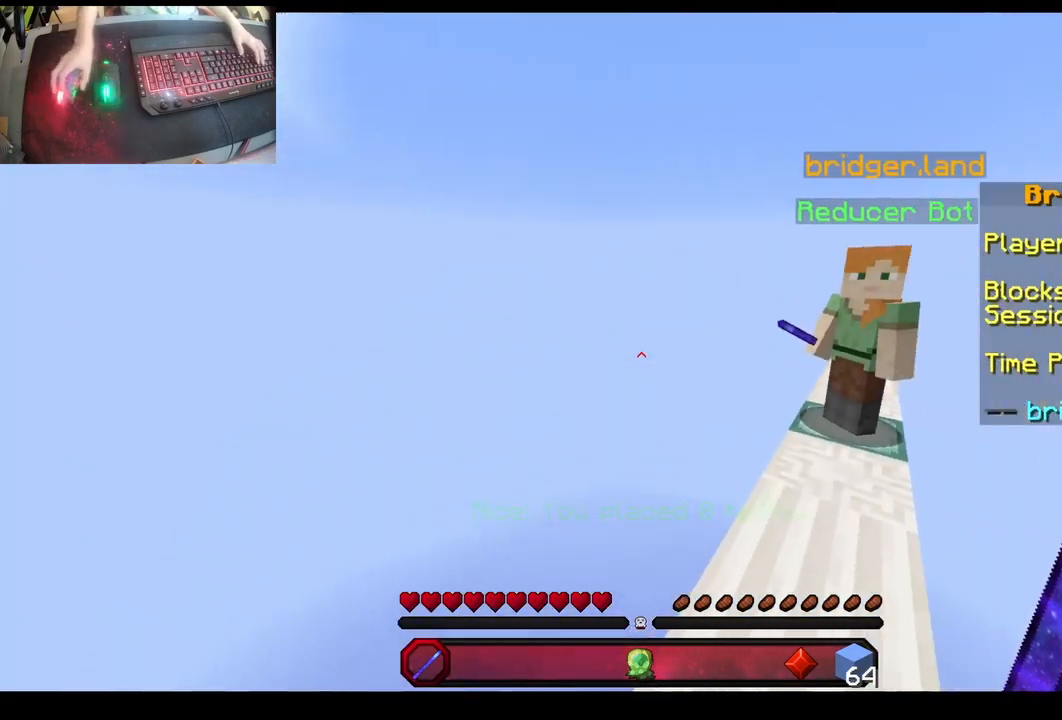
{"keys": ["a", "w"], "mouse": [], "events": [[283, "w", "down"], [483, "a", "down"]]}
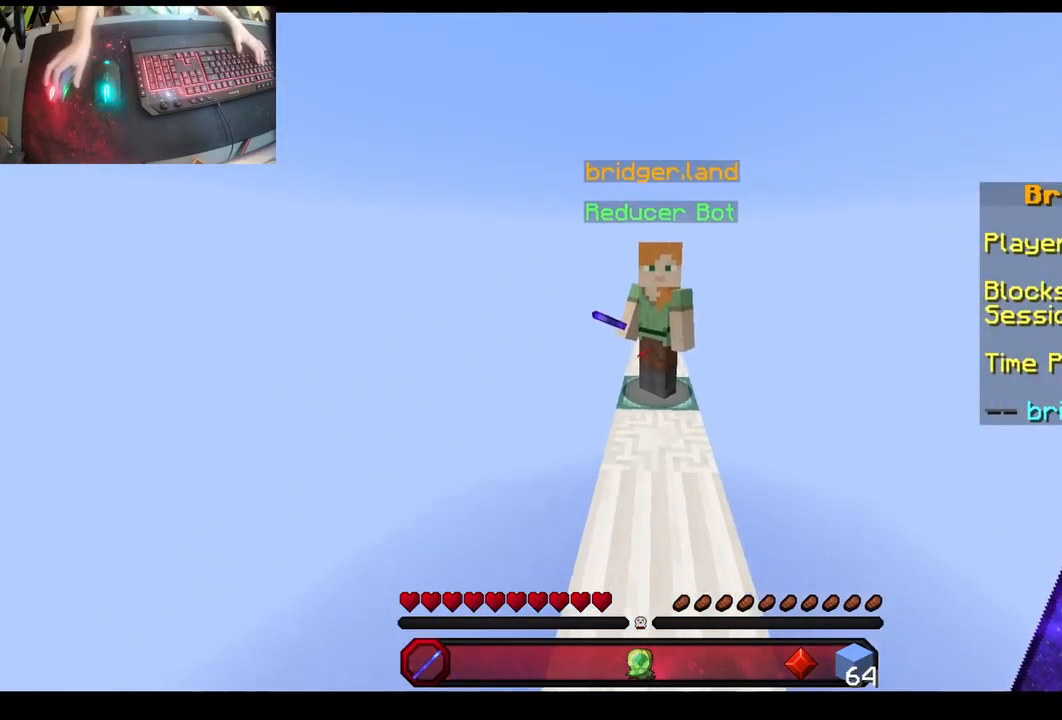
{"keys": ["a", "w"], "mouse": ["left"], "events": [[167, "space", "down"], [400, "mouse_left", "down"], [417, "space", "up"]]}
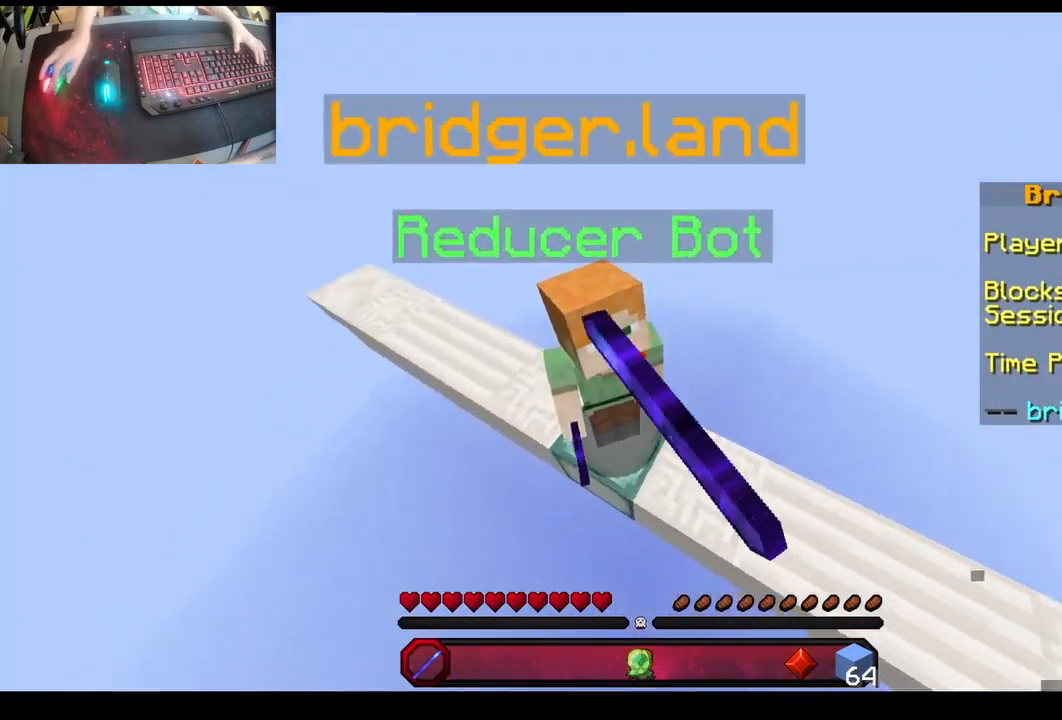
{"keys": ["a", "w"], "mouse": [], "events": [[50, "w", "up"], [150, "w", "down"], [317, "mouse_left", "up"]]}
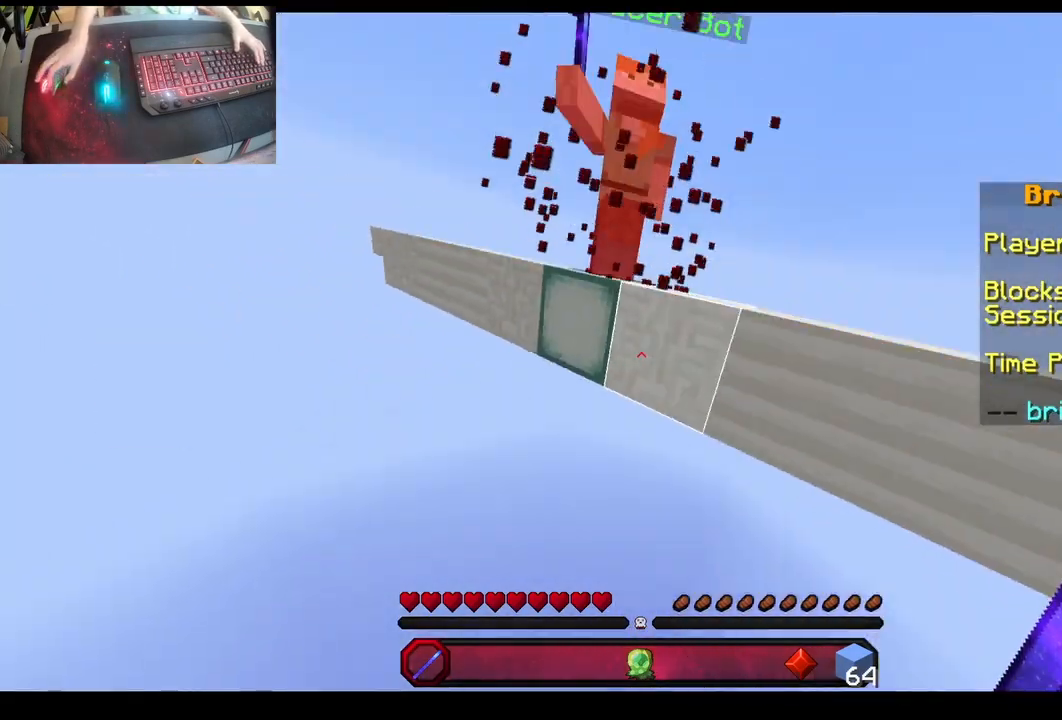
{"keys": ["w"], "mouse": [], "events": [[150, "a", "up"]]}
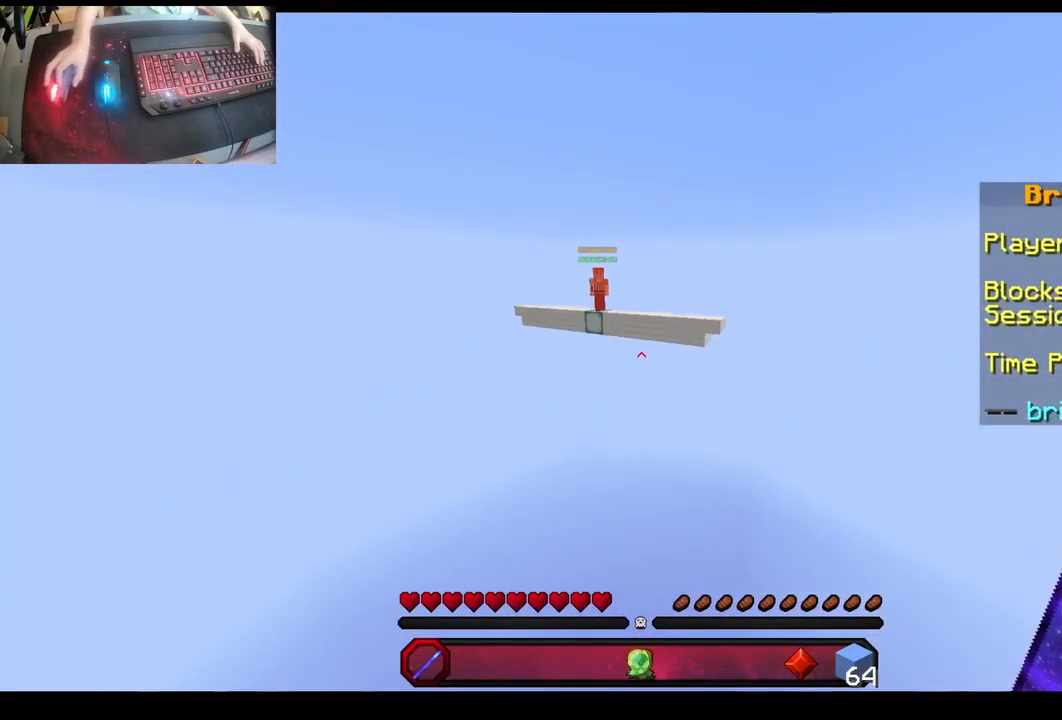
{"keys": ["w"], "mouse": [], "events": []}
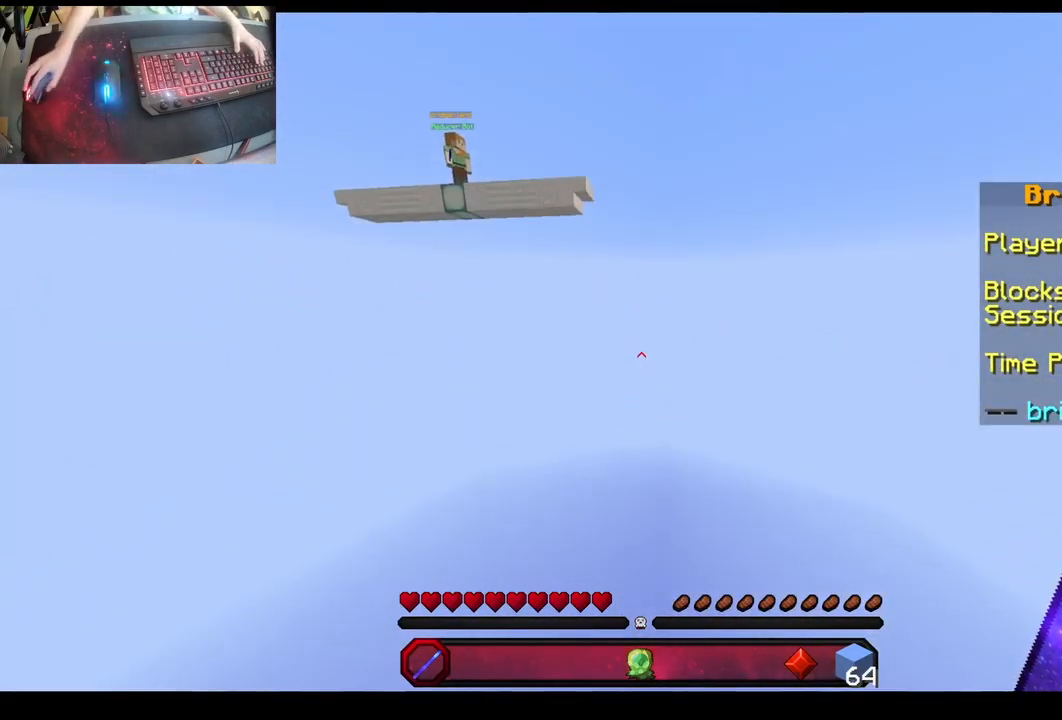
{"keys": ["w"], "mouse": [], "events": []}
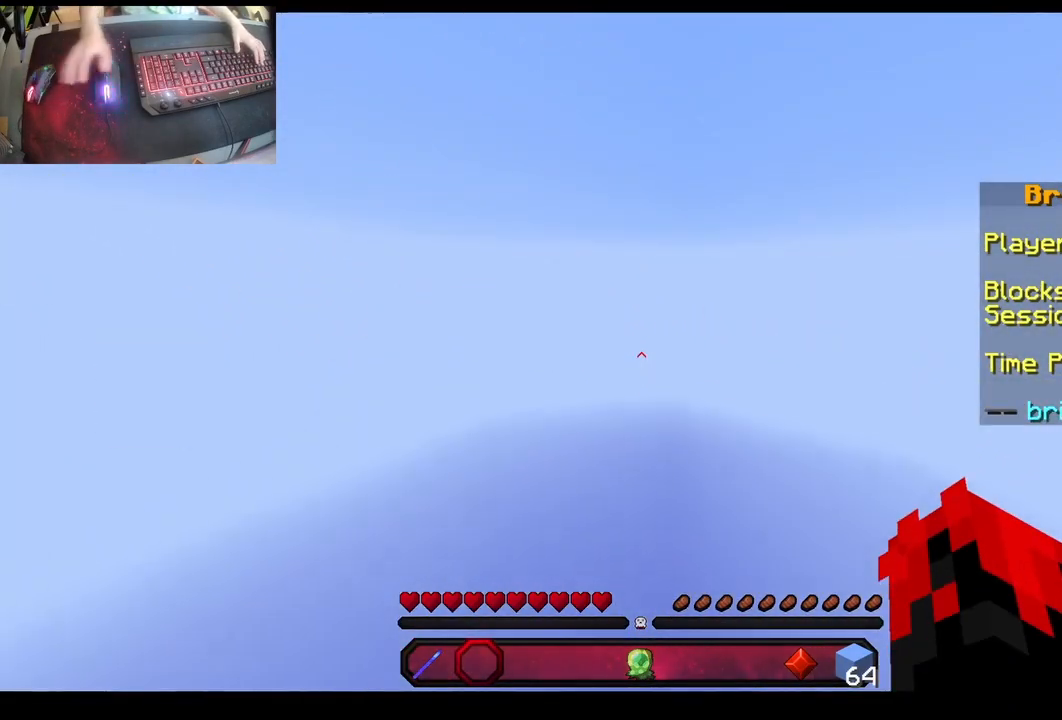
{"keys": ["w"], "mouse": [], "events": []}
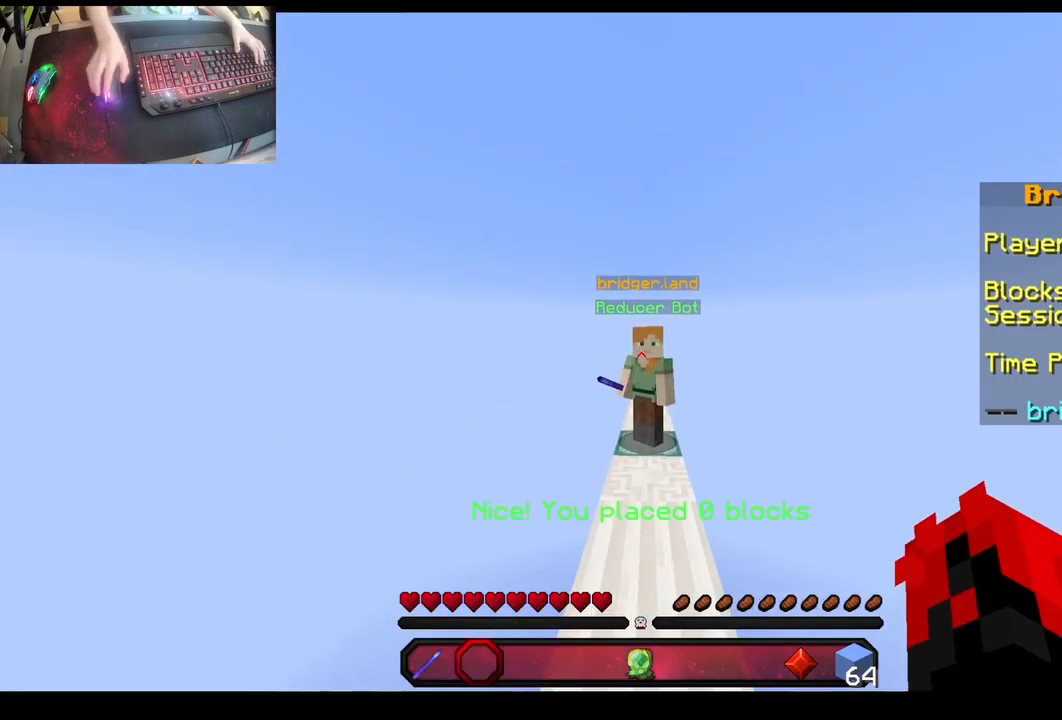
{"keys": ["a", "space", "w"], "mouse": [], "events": [[250, "a", "down"], [333, "space", "down"]]}
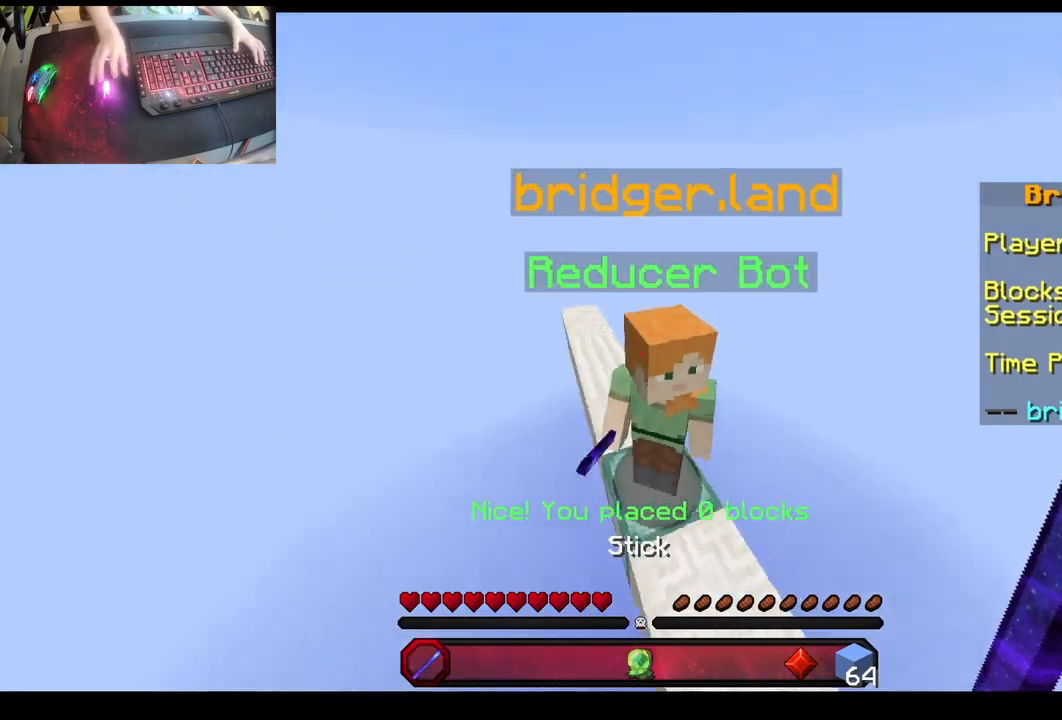
{"keys": ["a", "w"], "mouse": ["left"], "events": [[67, "space", "up"], [133, "mouse_left", "down"]]}
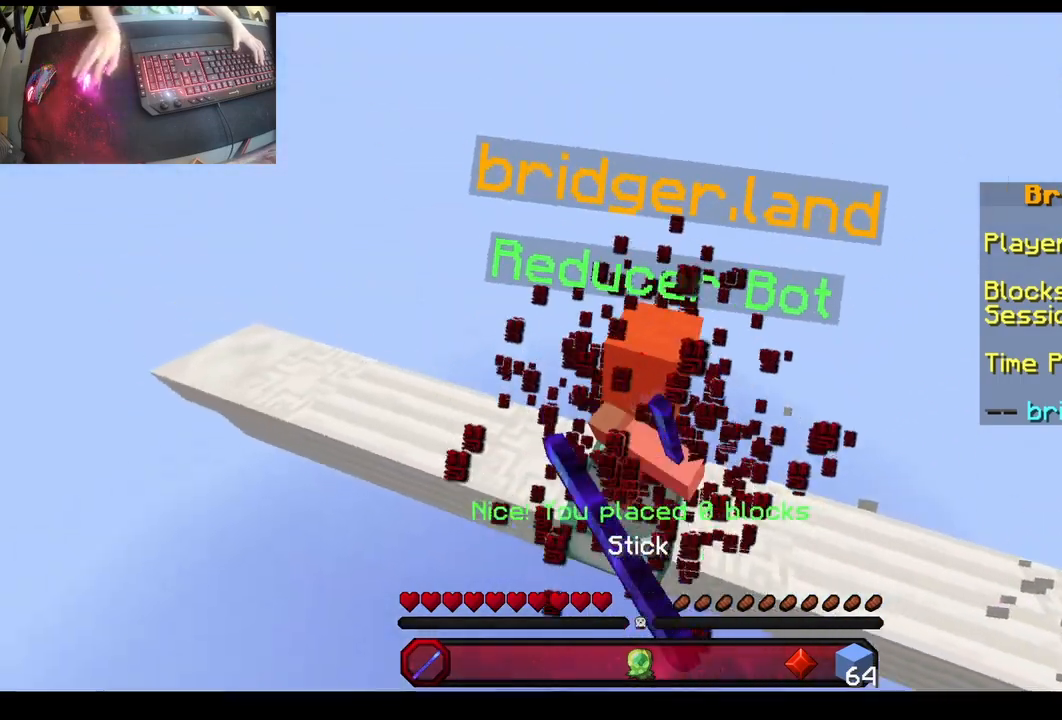
{"keys": [], "mouse": ["left"], "events": [[33, "mouse_left", "up"], [167, "a", "up"], [250, "w", "up"], [267, "mouse_left", "down"]]}
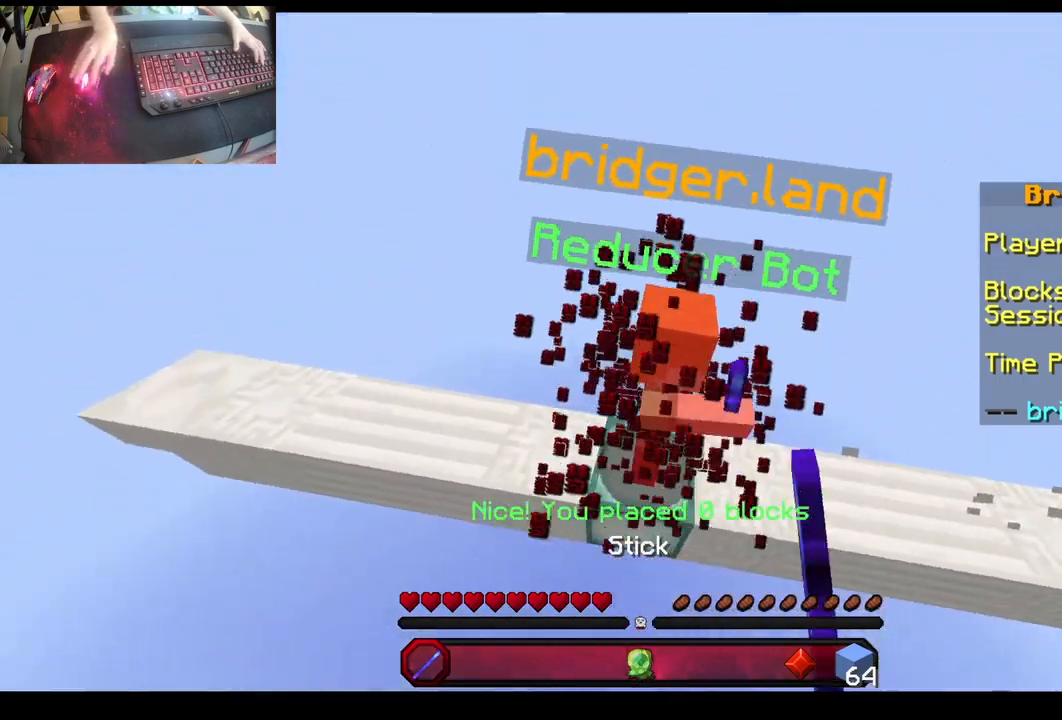
{"keys": ["w"], "mouse": ["left"], "events": [[17, "d", "down"], [50, "mouse_left", "up"], [167, "d", "up"], [267, "mouse_left", "down"], [450, "w", "down"]]}
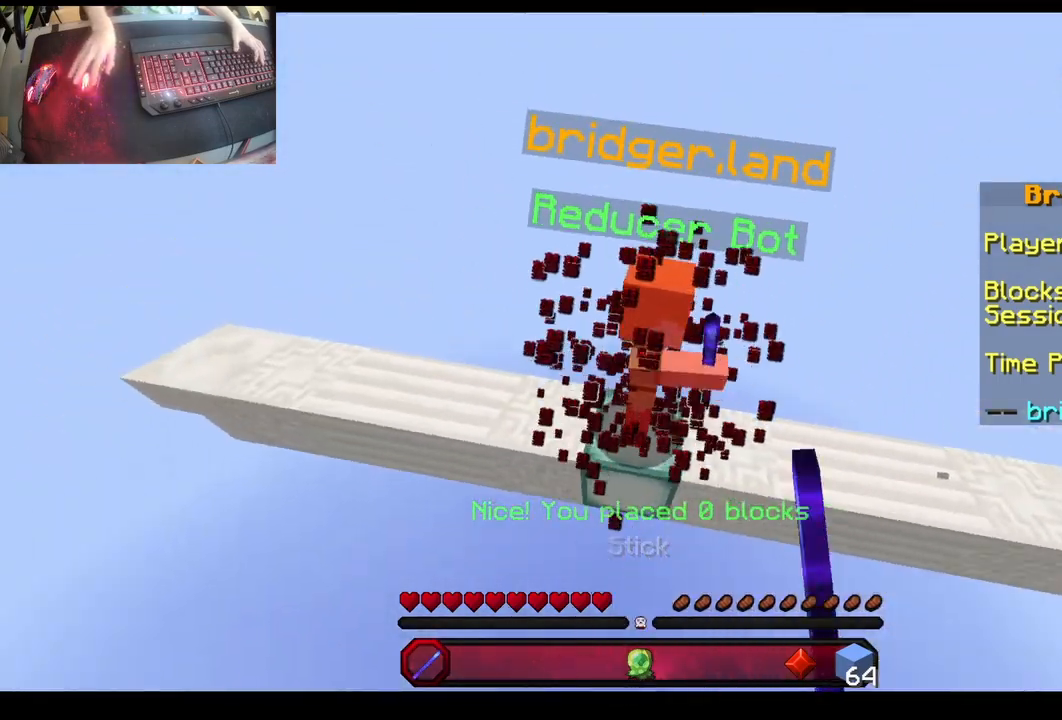
{"keys": ["w"], "mouse": ["left"], "events": [[33, "mouse_left", "up"], [267, "mouse_left", "down"]]}
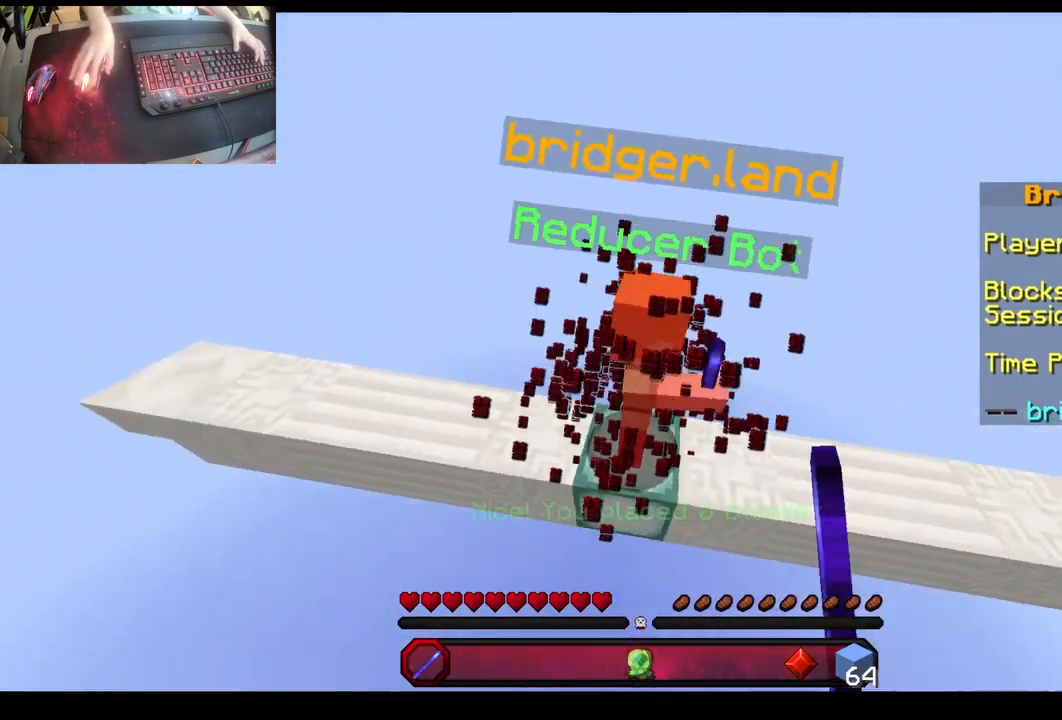
{"keys": ["w"], "mouse": ["right"], "events": [[33, "mouse_left", "up"], [317, "mouse_right", "down"]]}
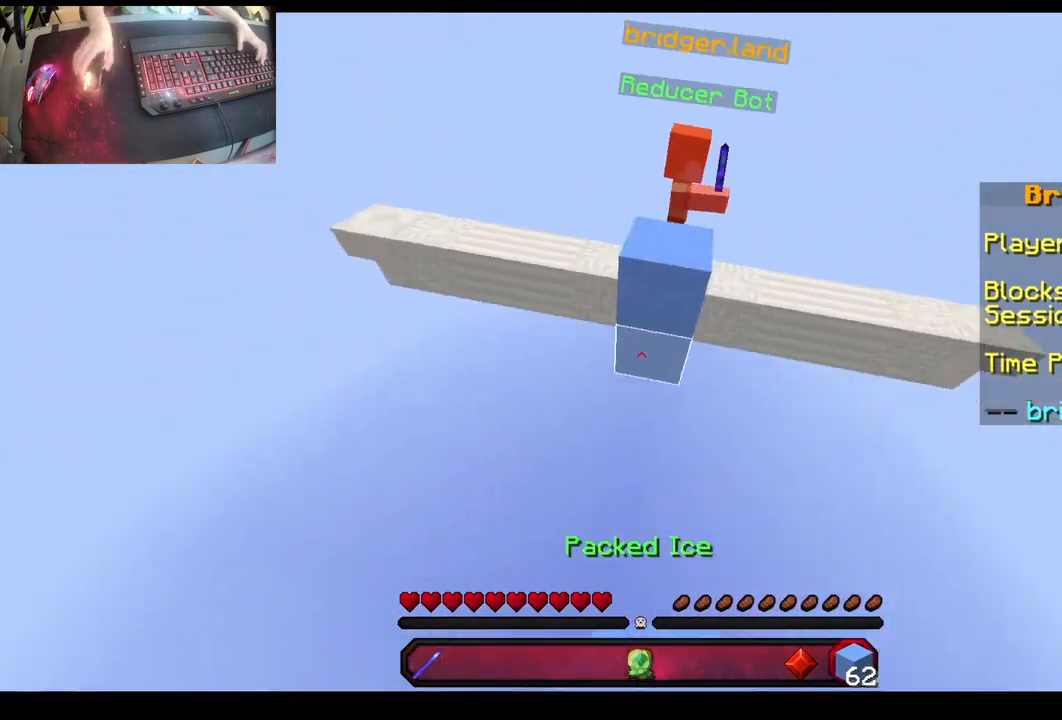
{"keys": ["w"], "mouse": [], "events": [[250, "mouse_right", "up"]]}
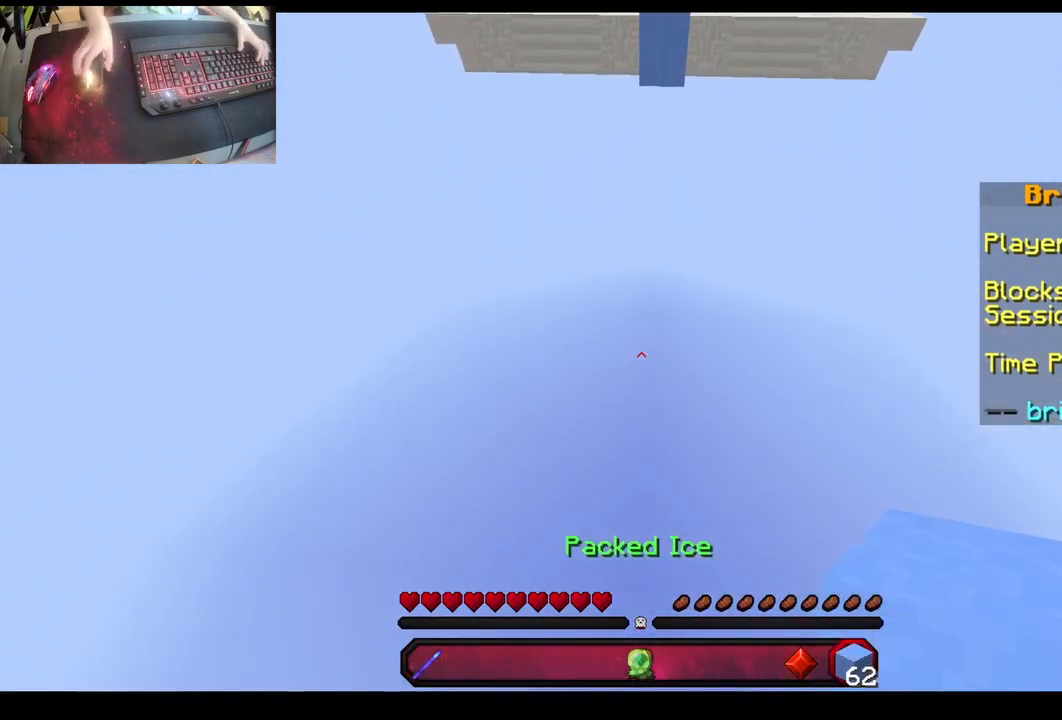
{"keys": ["w"], "mouse": [], "events": [[33, "mouse_right", "down"], [267, "mouse_right", "up"]]}
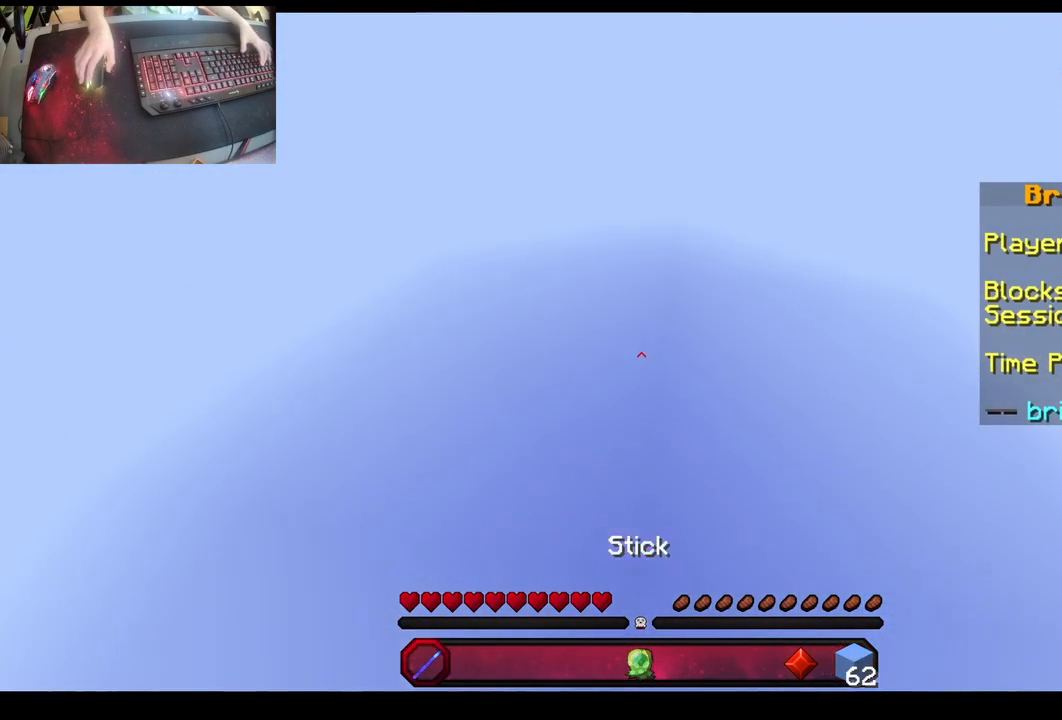
{"keys": ["w"], "mouse": [], "events": []}
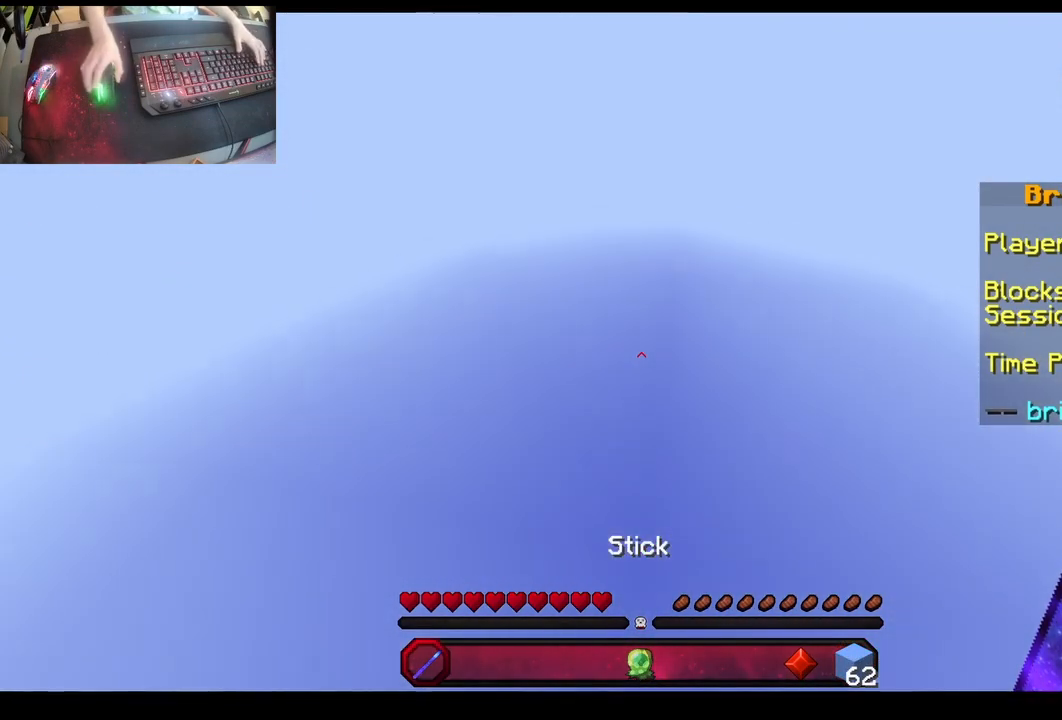
{"keys": ["a", "w"], "mouse": [], "events": [[417, "a", "down"]]}
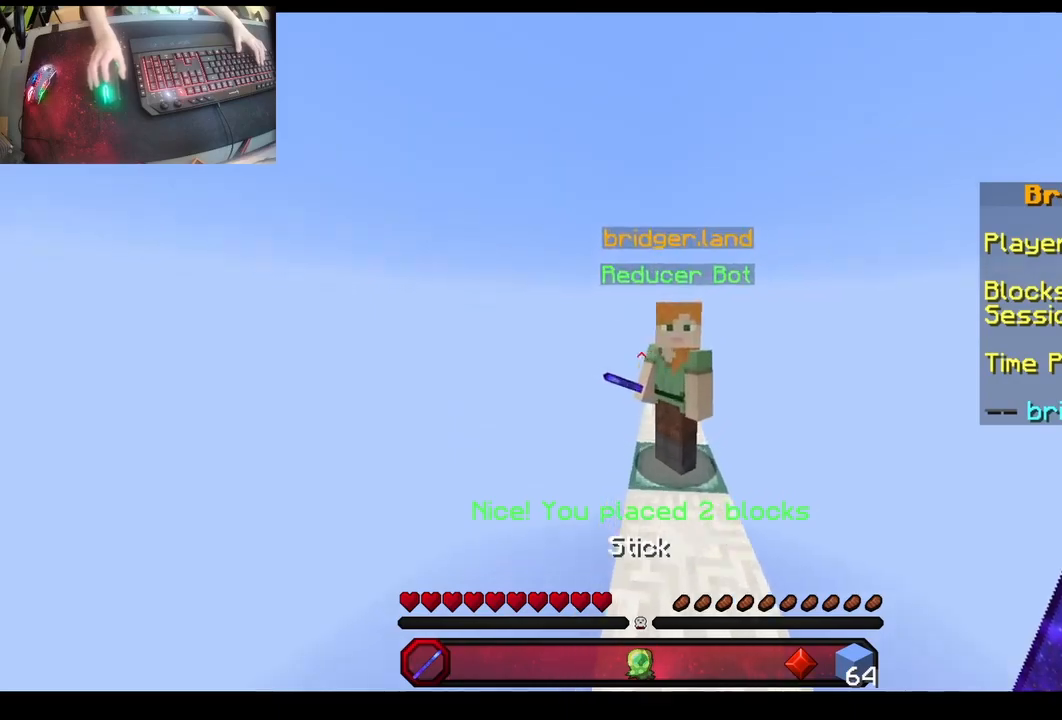
{"keys": ["a", "w"], "mouse": ["left"], "events": [[17, "space", "down"], [250, "space", "up"], [317, "mouse_left", "down"]]}
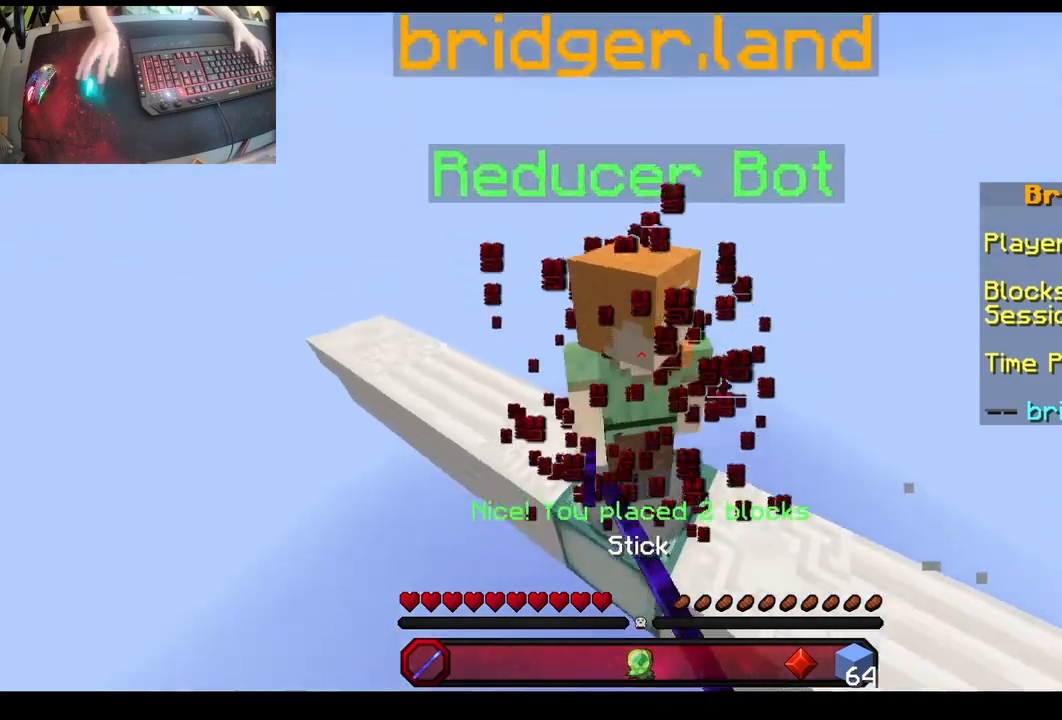
{"keys": ["w"], "mouse": [], "events": [[183, "mouse_left", "up"], [383, "a", "up"]]}
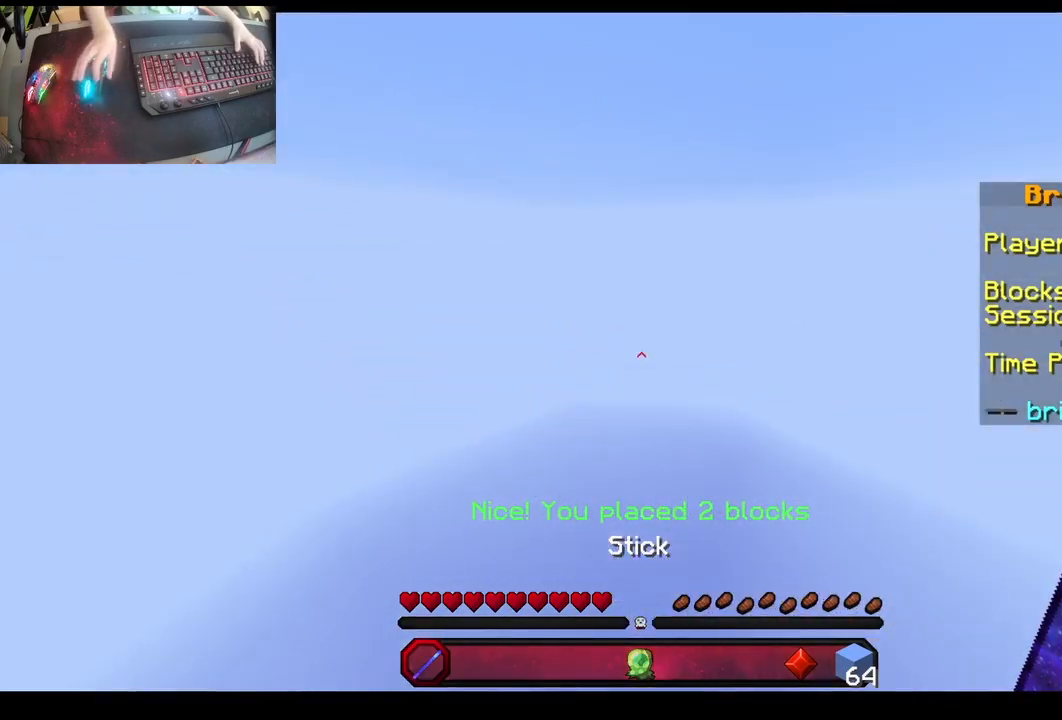
{"keys": [], "mouse": [], "events": [[150, "w", "up"]]}
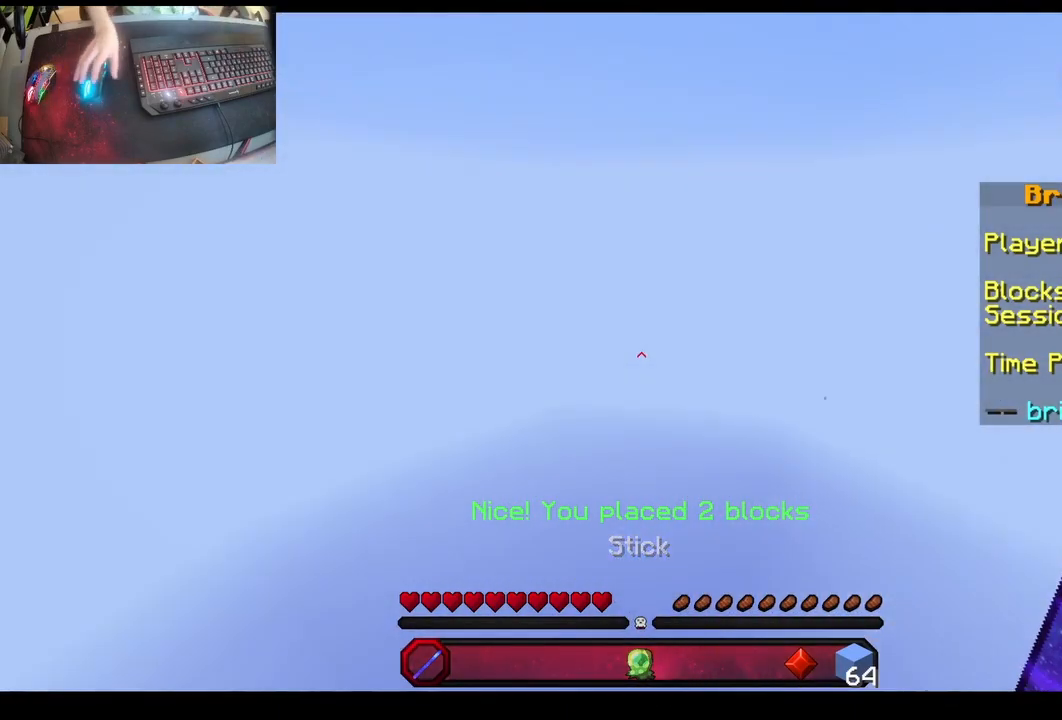
{"keys": [], "mouse": ["left"], "events": [[467, "mouse_left", "down"]]}
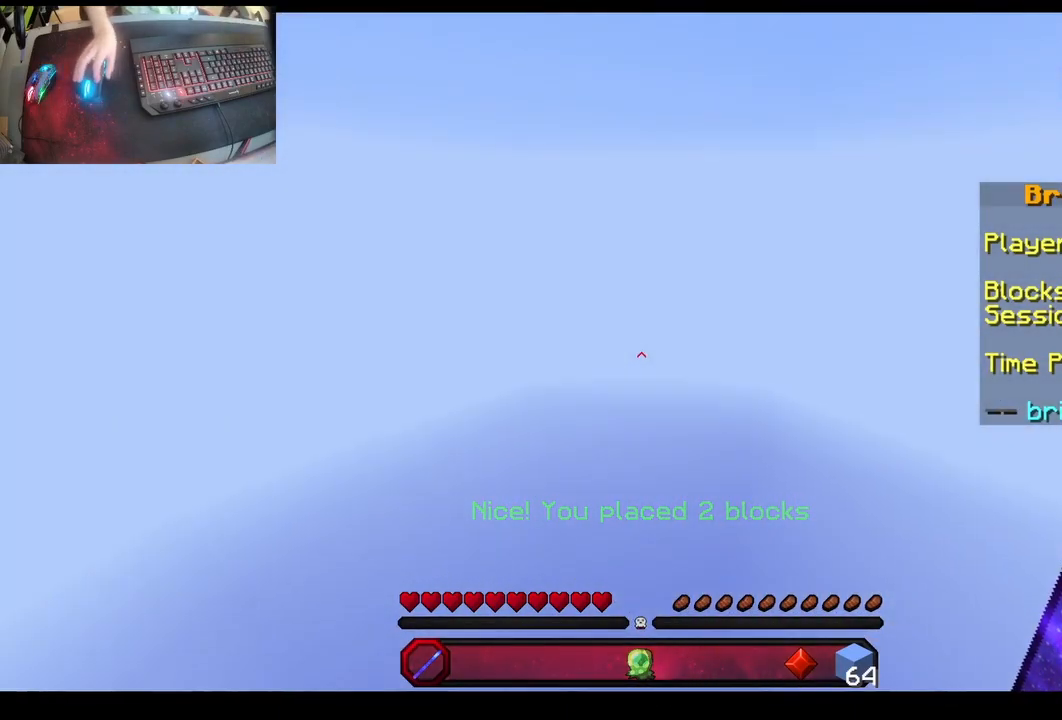
{"keys": ["w"], "mouse": [], "events": [[267, "mouse_left", "up"], [500, "w", "down"]]}
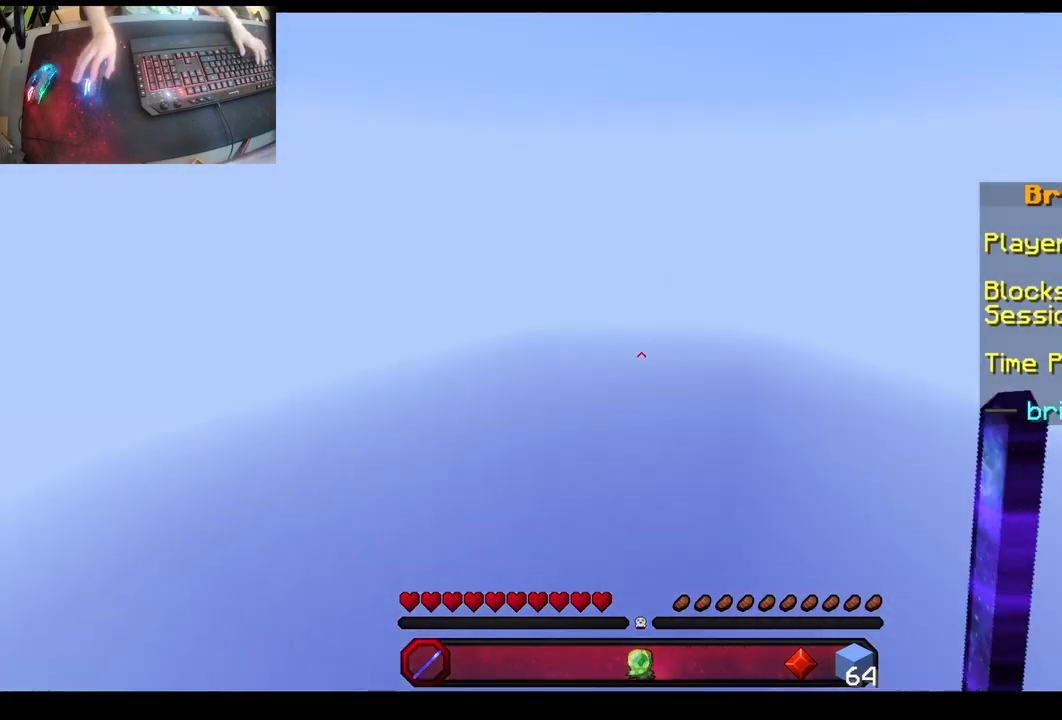
{"keys": ["a", "space", "w"], "mouse": [], "events": [[400, "a", "down"], [450, "space", "down"]]}
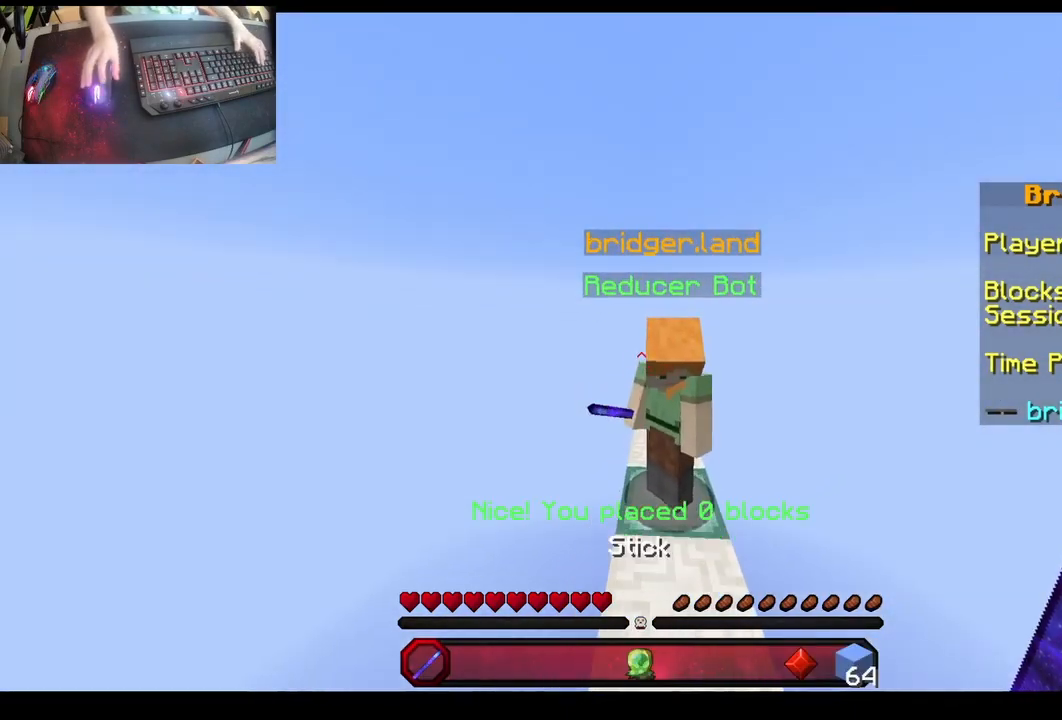
{"keys": ["a", "w"], "mouse": ["left"], "events": [[183, "space", "up"], [267, "mouse_left", "down"]]}
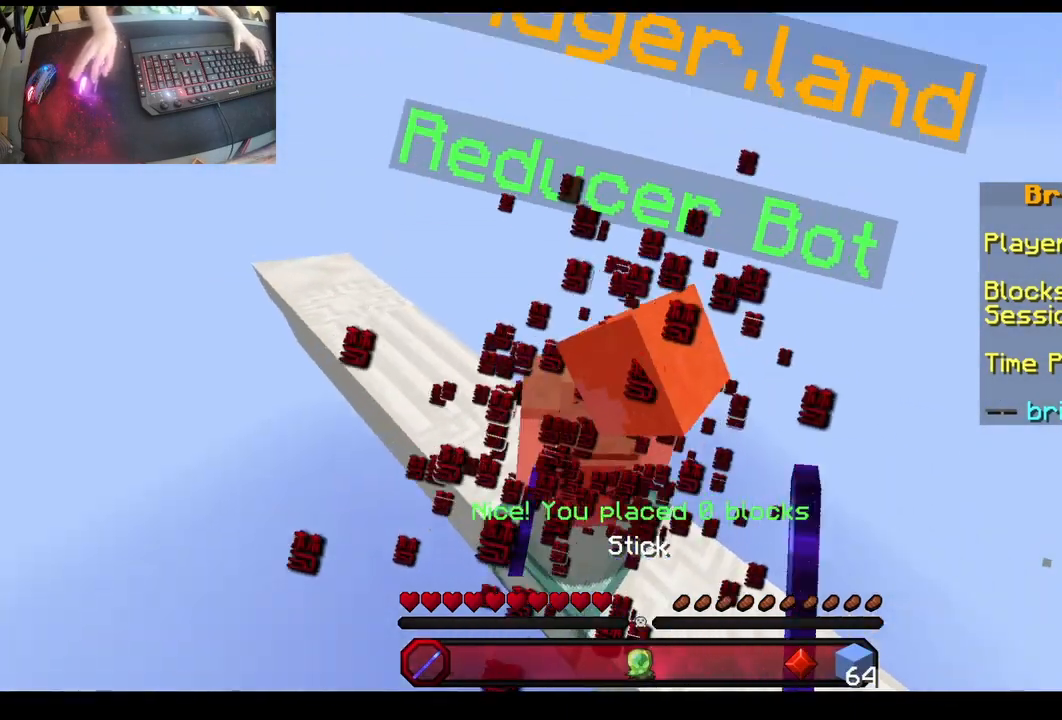
{"keys": ["a"], "mouse": ["left"], "events": [[167, "mouse_left", "up"], [317, "w", "up"], [350, "mouse_left", "down"]]}